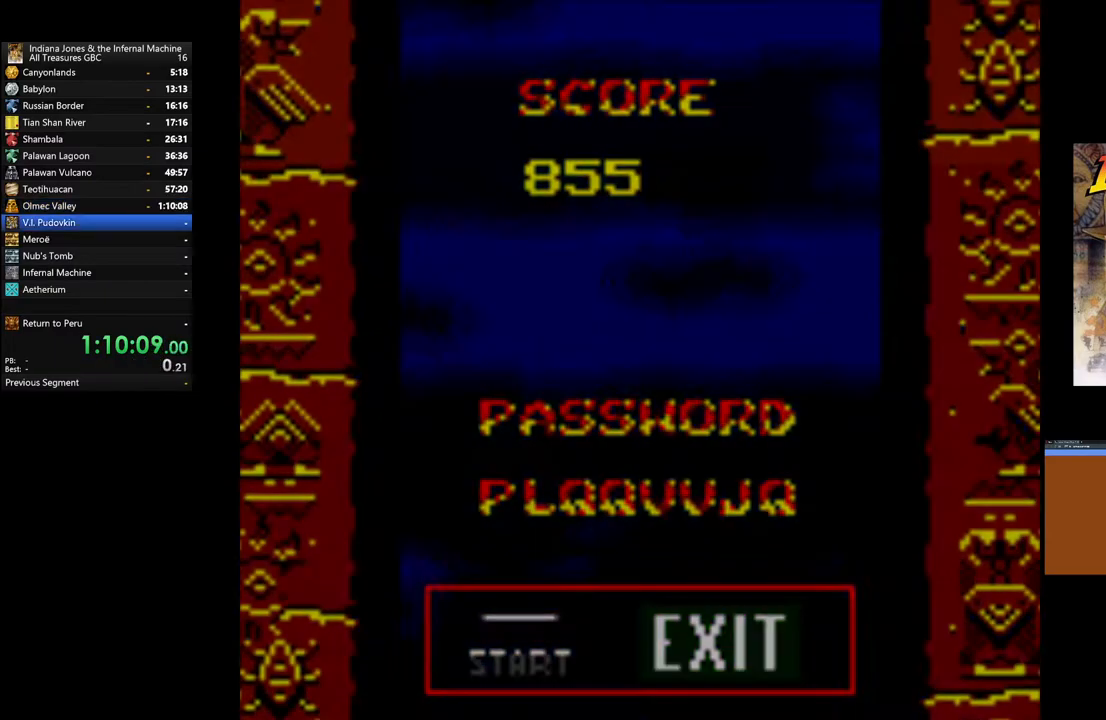
Gameplay with a controller (Xbox layout); each line is a JSON object with the inputs held at the frame after it. "events" lists button and stick changes between this image and that frame as [ms after this image, input, new state], when the widget could be followed in between.
{"buttons": ["A"], "left_stick": "center", "right_stick": "center", "events": [[167, "START", "up"], [300, "A", "down"], [433, "A", "up"], [500, "A", "down"]]}
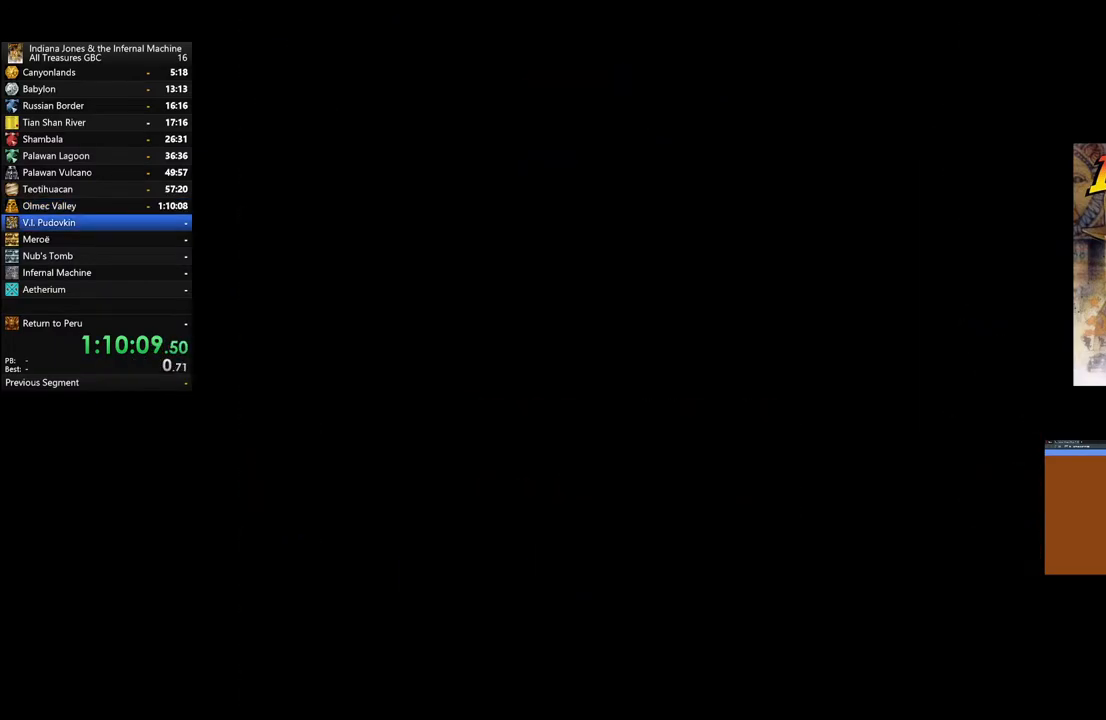
{"buttons": ["A"], "left_stick": "center", "right_stick": "center", "events": [[317, "A", "up"], [417, "A", "down"]]}
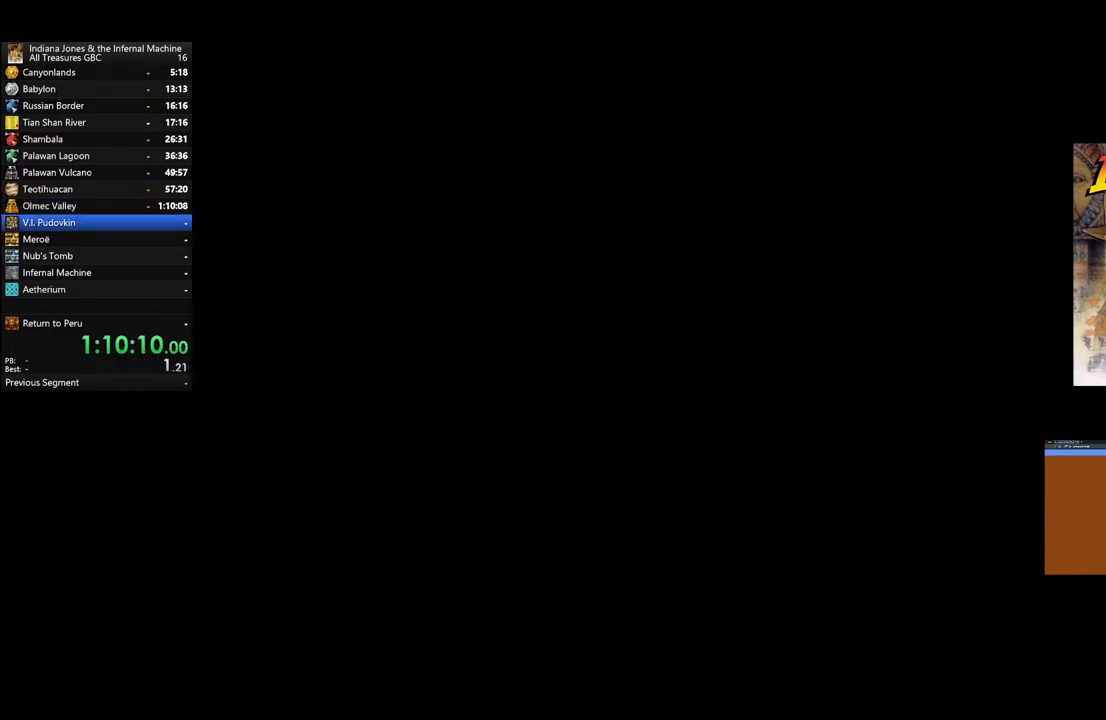
{"buttons": [], "left_stick": "right", "right_stick": "center", "events": [[50, "A", "up"], [150, "A", "down"], [267, "A", "up"], [283, "left_stick", "right"], [367, "A", "down"], [450, "A", "up"]]}
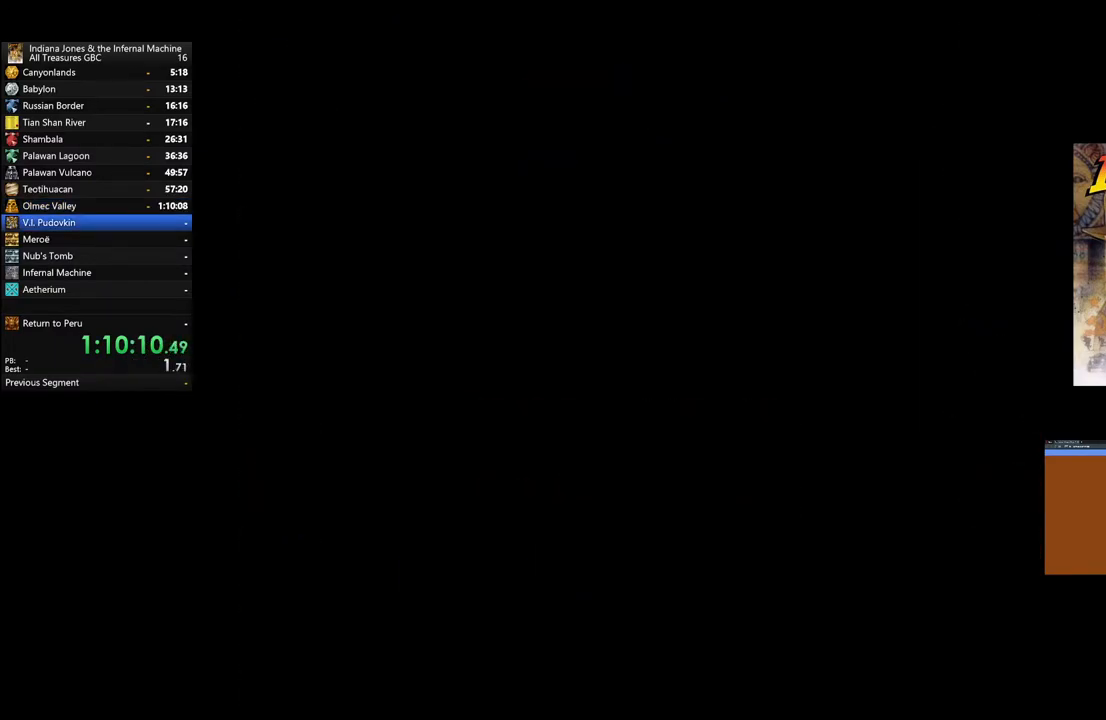
{"buttons": ["A"], "left_stick": "right", "right_stick": "center", "events": [[33, "A", "down"], [183, "A", "up"], [233, "A", "down"], [333, "A", "up"], [433, "A", "down"]]}
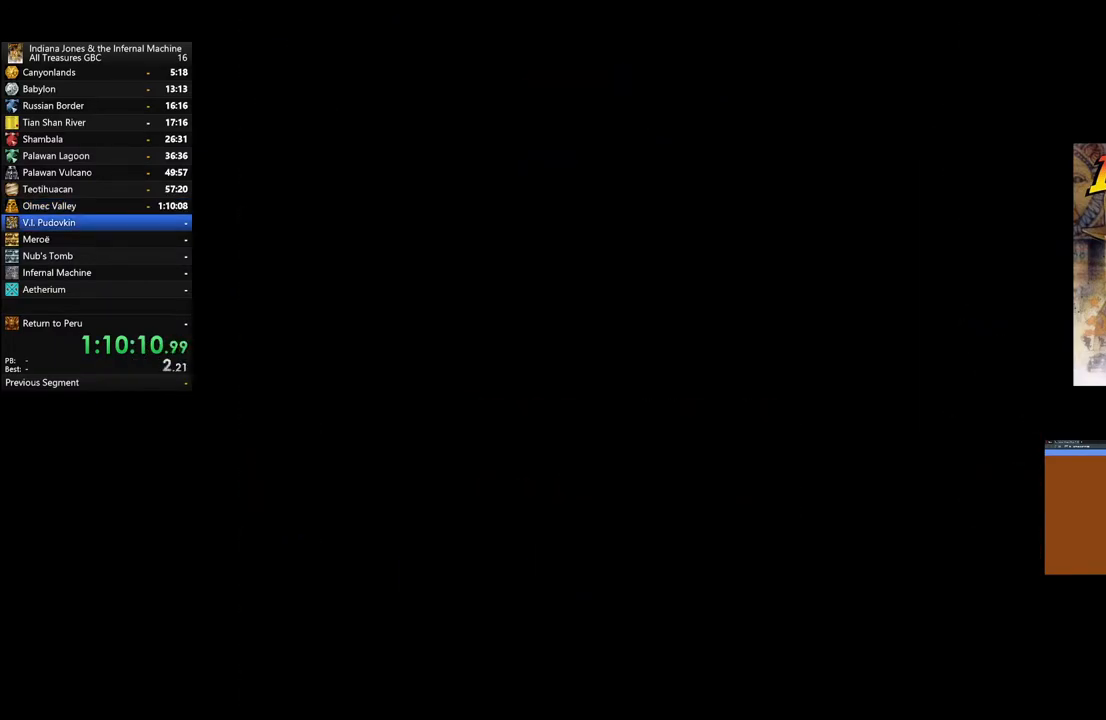
{"buttons": [], "left_stick": "up-left", "right_stick": "center", "events": [[50, "A", "up"], [133, "A", "down"], [233, "A", "up"], [333, "A", "down"], [417, "left_stick", "up-left"], [433, "A", "up"]]}
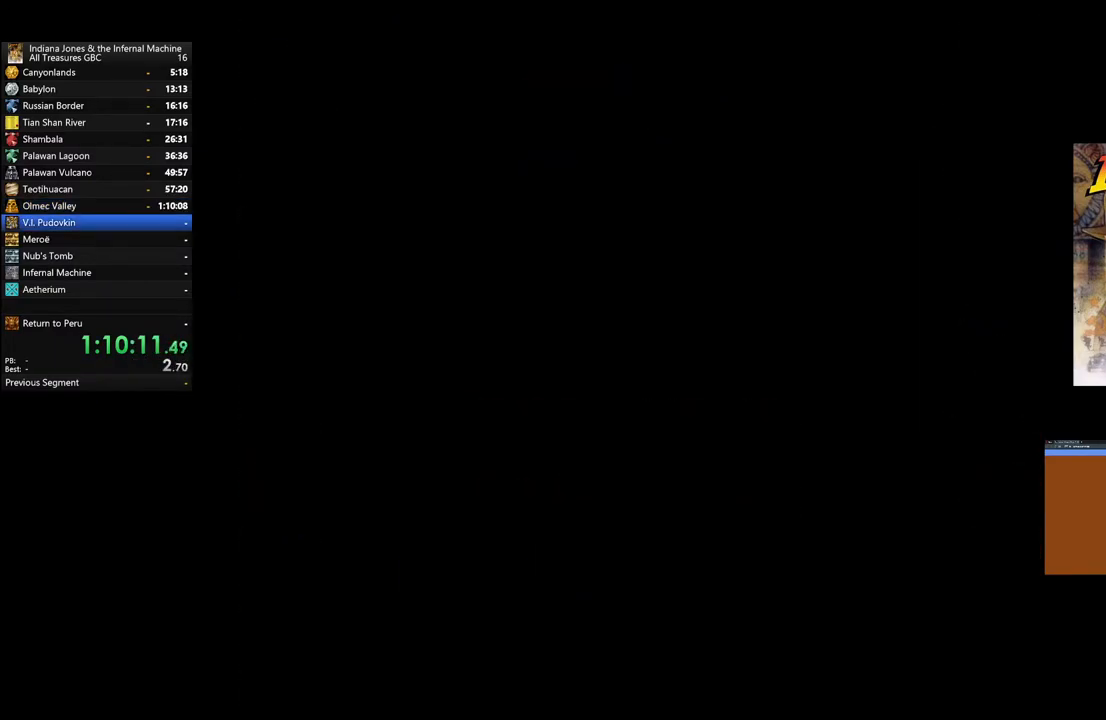
{"buttons": ["A"], "left_stick": "up-right", "right_stick": "center", "events": [[33, "A", "down"], [133, "A", "up"], [133, "left_stick", "down-left"], [217, "A", "down"], [283, "left_stick", "down-right"], [350, "A", "up"], [417, "A", "down"], [483, "left_stick", "up-right"]]}
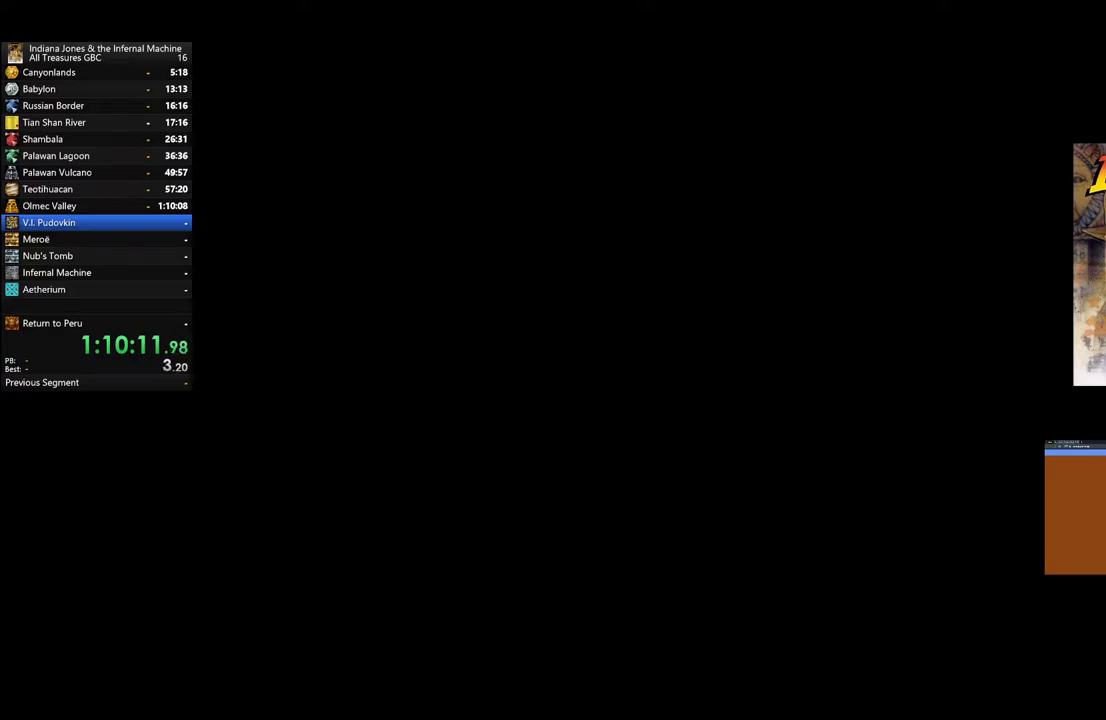
{"buttons": [], "left_stick": "up", "right_stick": "center", "events": [[50, "A", "up"], [83, "left_stick", "up-left"], [133, "A", "down"], [167, "left_stick", "down-left"], [250, "A", "up"], [317, "left_stick", "down-right"], [350, "A", "down"], [433, "left_stick", "up-right"], [450, "A", "up"], [483, "left_stick", "up"]]}
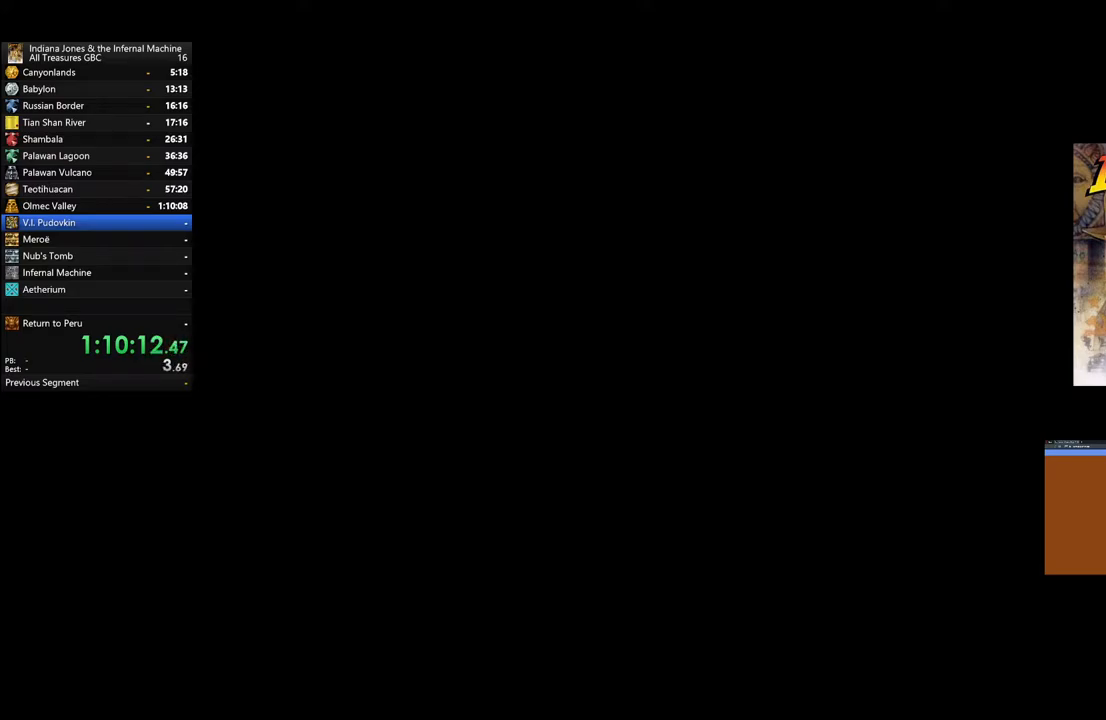
{"buttons": ["A"], "left_stick": "center", "right_stick": "center", "events": [[17, "left_stick", "up-left"], [50, "A", "down"], [150, "A", "up"], [150, "left_stick", "center"], [233, "A", "down"], [350, "A", "up"], [433, "A", "down"]]}
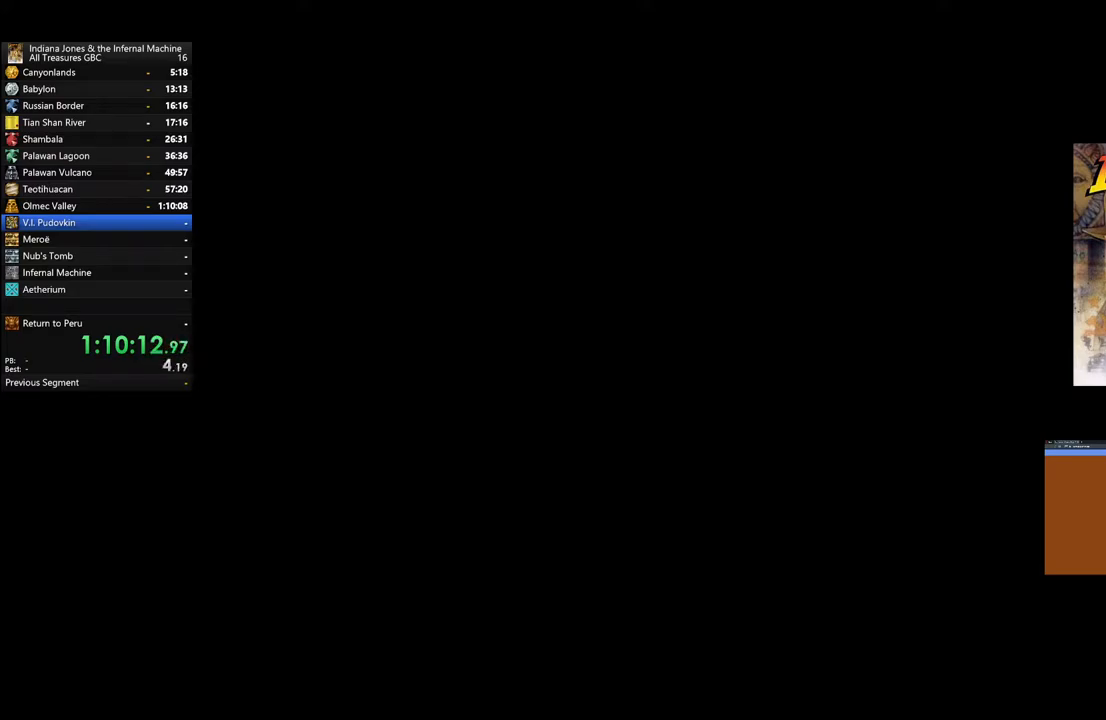
{"buttons": [], "left_stick": "center", "right_stick": "center", "events": [[33, "A", "up"], [150, "A", "down"], [250, "A", "up"], [367, "A", "down"], [400, "A", "up"]]}
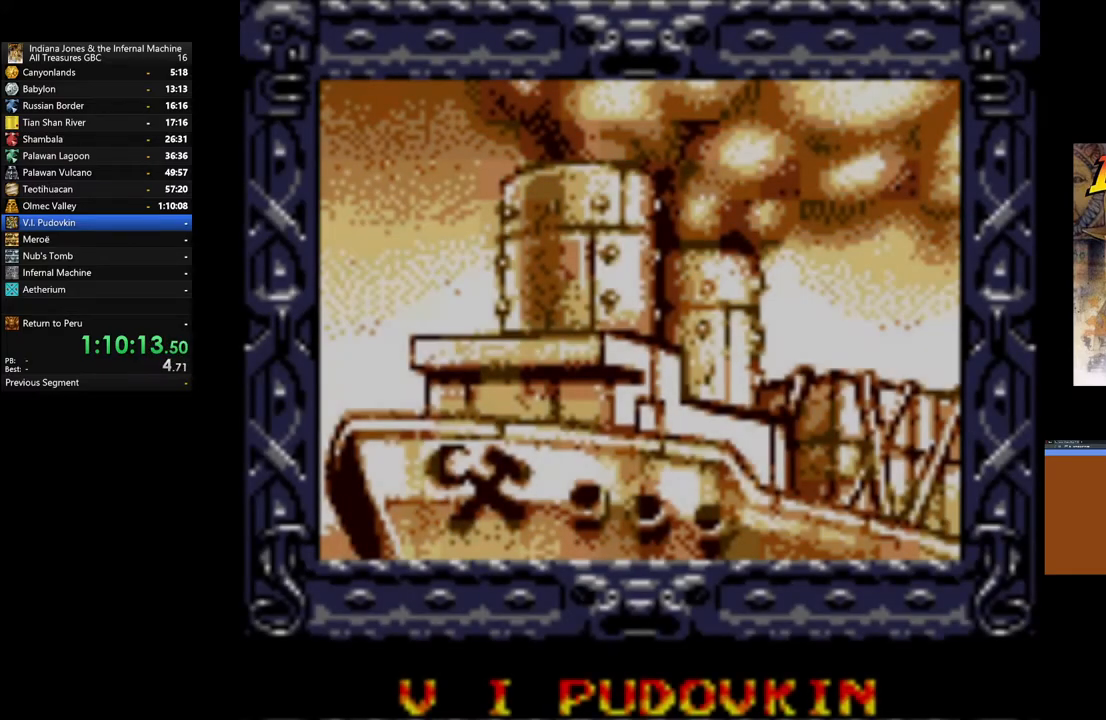
{"buttons": ["A"], "left_stick": "center", "right_stick": "center", "events": [[50, "A", "down"], [150, "A", "up"], [233, "A", "down"], [333, "A", "up"], [417, "A", "down"]]}
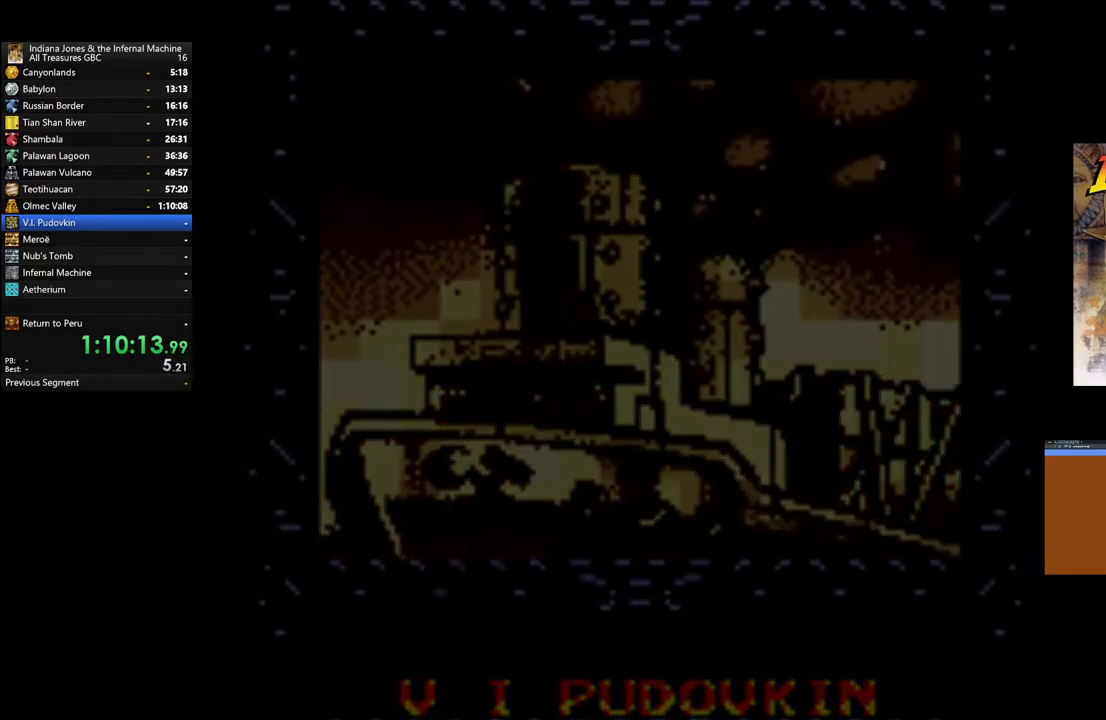
{"buttons": [], "left_stick": "up", "right_stick": "center", "events": [[33, "A", "up"], [117, "A", "down"], [233, "A", "up"], [317, "A", "down"], [417, "A", "up"], [483, "left_stick", "up"]]}
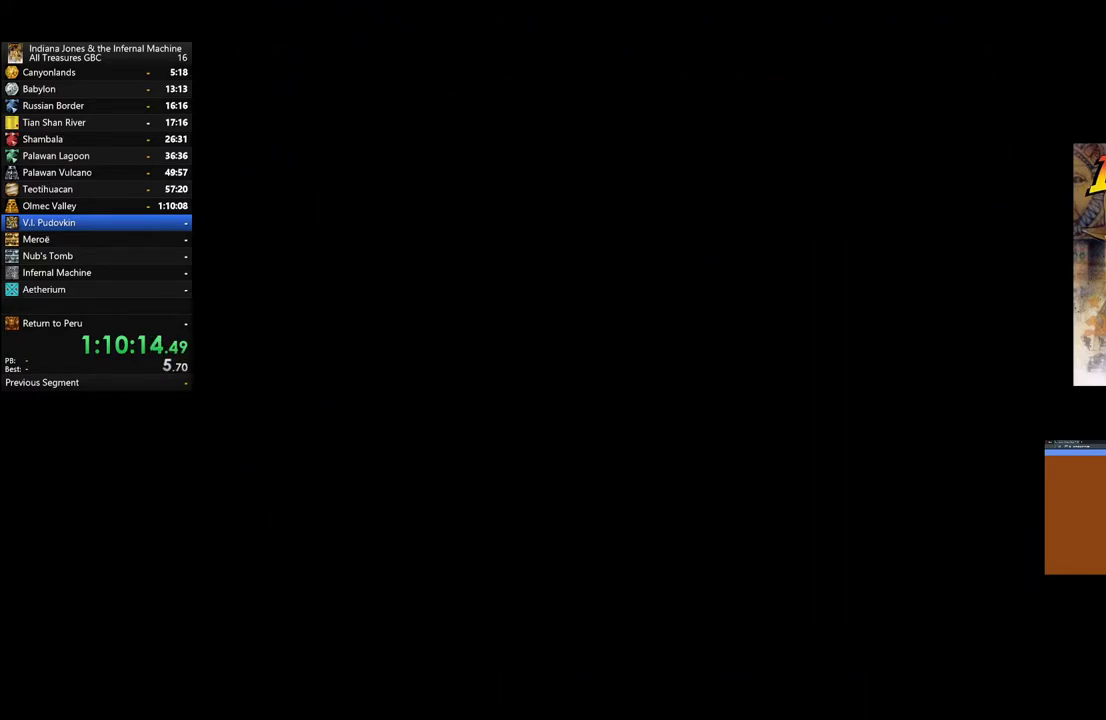
{"buttons": [], "left_stick": "up", "right_stick": "center", "events": [[17, "A", "down"], [117, "A", "up"], [217, "A", "down"], [300, "A", "up"], [417, "A", "down"], [500, "A", "up"]]}
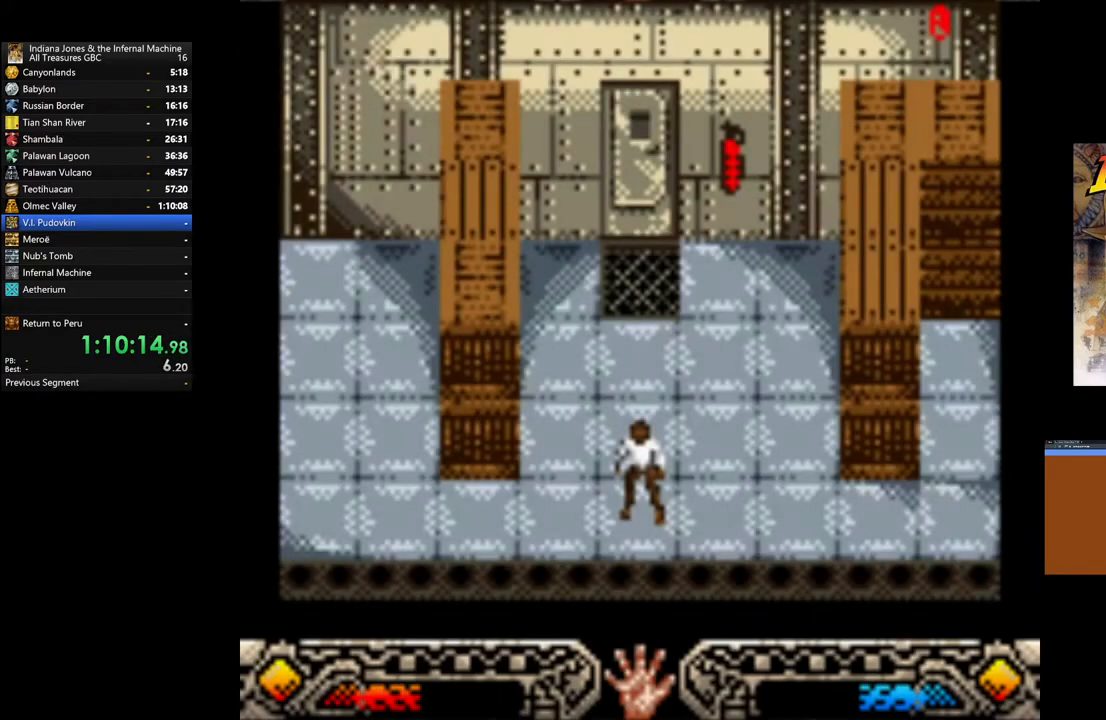
{"buttons": ["A"], "left_stick": "up", "right_stick": "center", "events": [[217, "A", "down"], [283, "A", "up"], [433, "A", "down"]]}
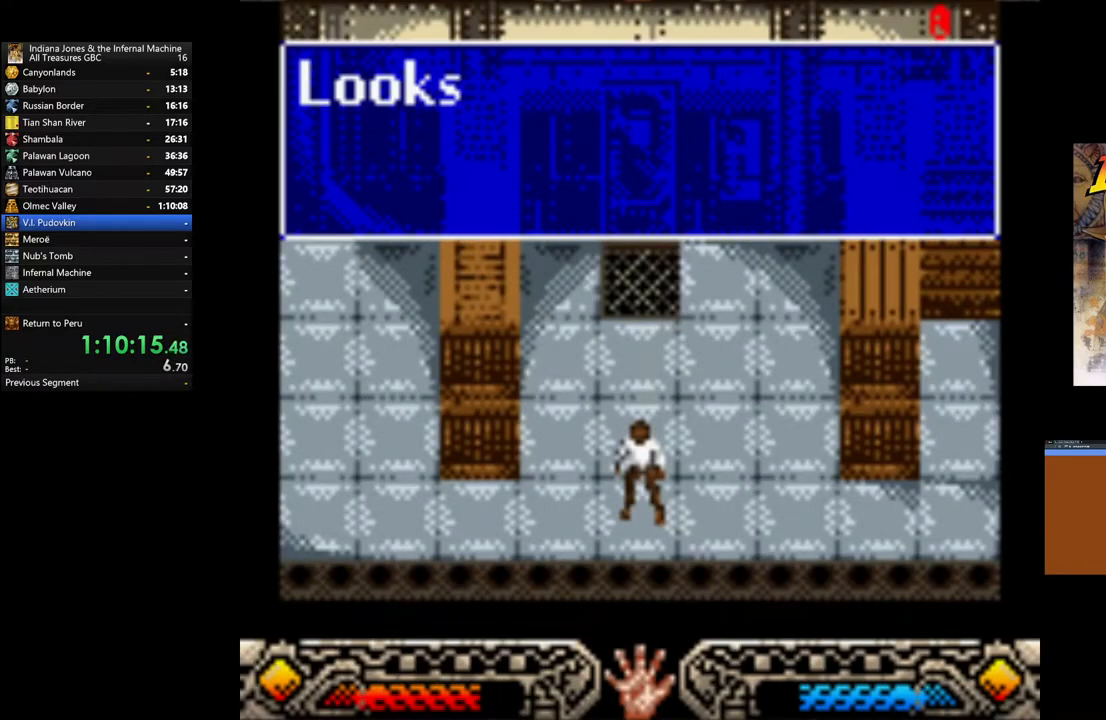
{"buttons": ["A"], "left_stick": "up", "right_stick": "center", "events": [[50, "A", "up"], [133, "A", "down"], [233, "A", "up"], [333, "A", "down"], [417, "A", "up"], [500, "A", "down"]]}
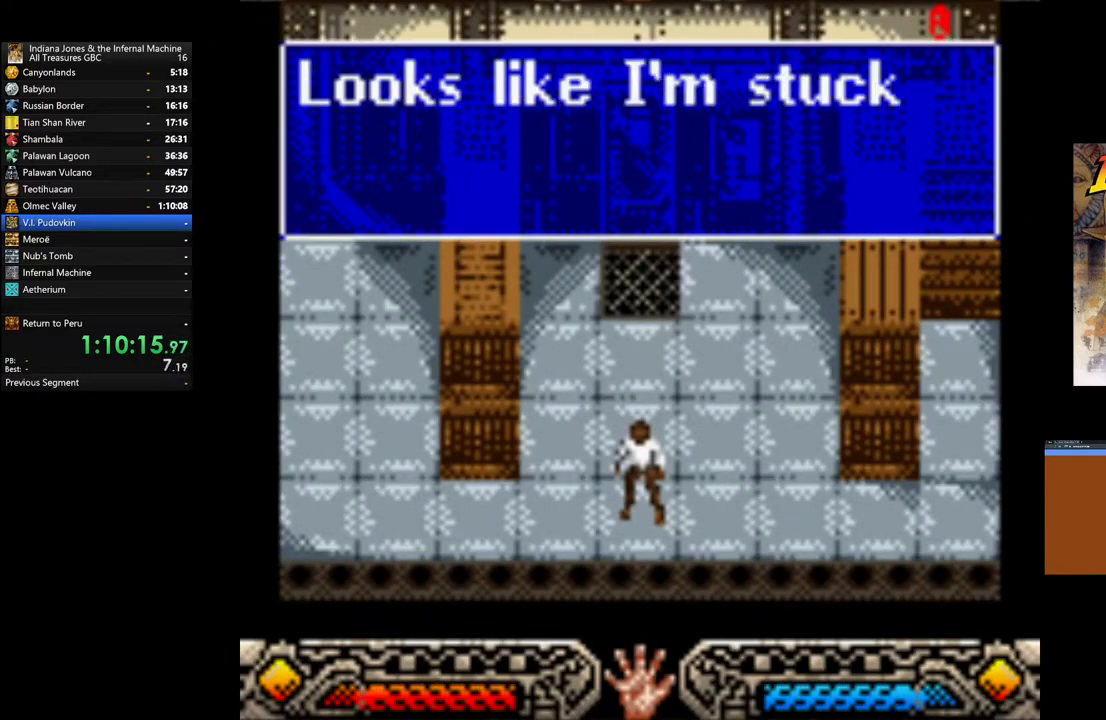
{"buttons": ["A"], "left_stick": "up", "right_stick": "center", "events": [[117, "A", "up"], [250, "A", "down"], [350, "A", "up"], [450, "A", "down"]]}
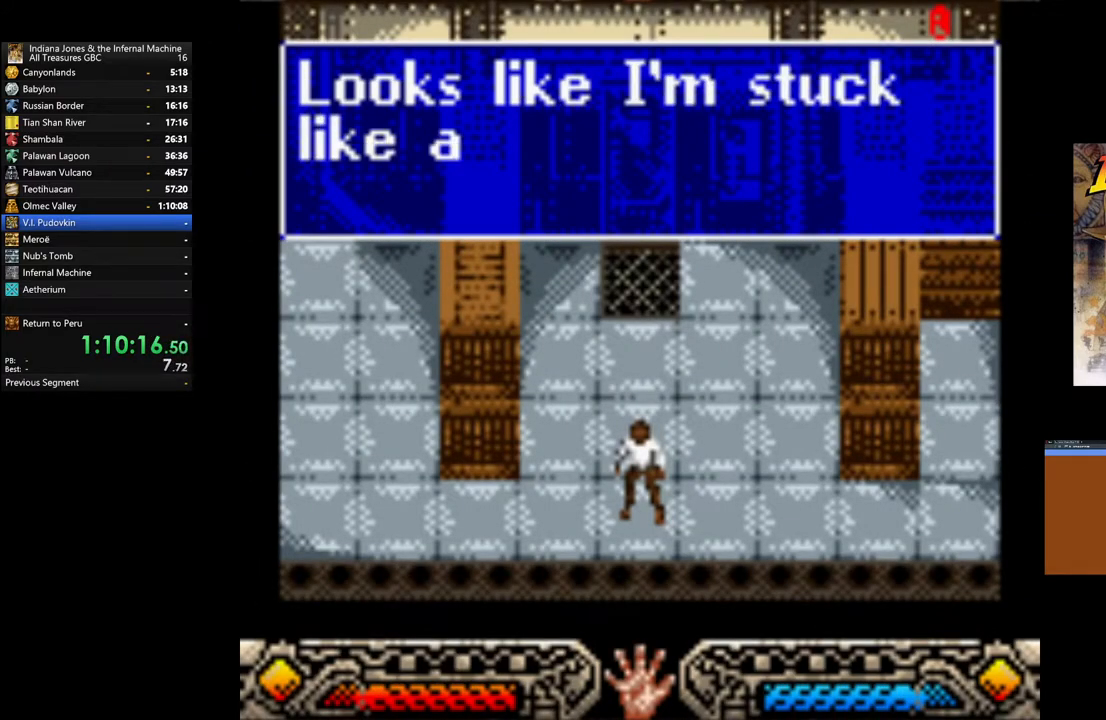
{"buttons": [], "left_stick": "up", "right_stick": "center", "events": [[33, "A", "up"], [150, "A", "down"], [250, "A", "up"], [367, "A", "down"], [467, "A", "up"]]}
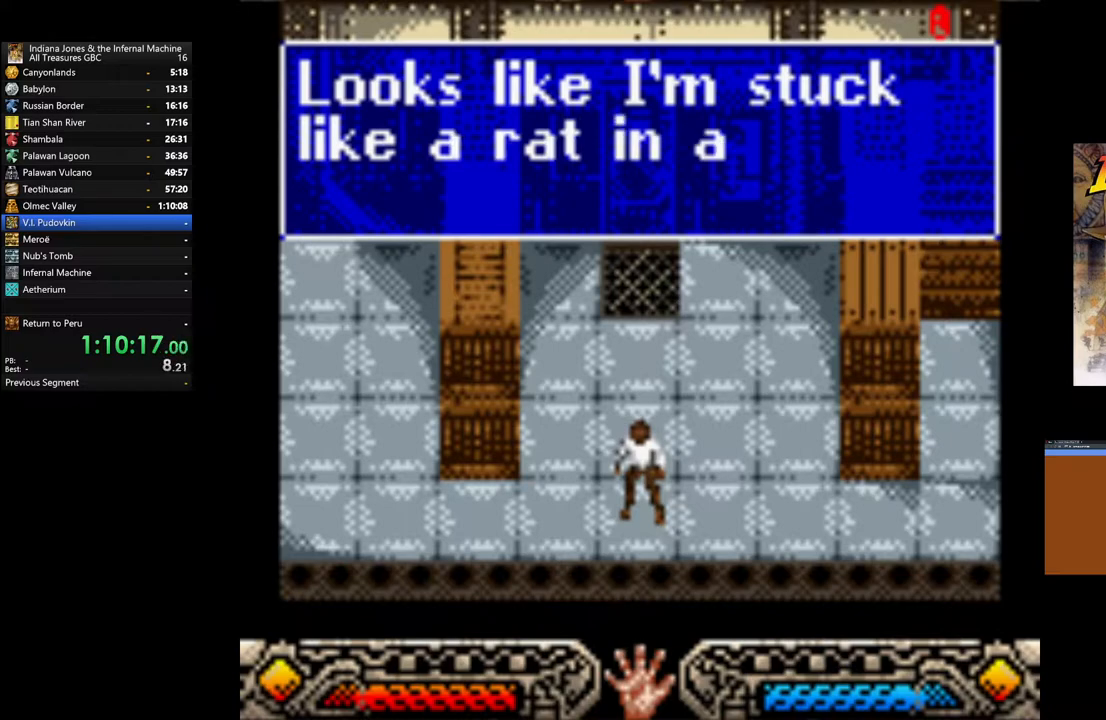
{"buttons": ["A"], "left_stick": "up", "right_stick": "center", "events": [[67, "A", "down"], [167, "A", "up"], [250, "A", "down"], [367, "A", "up"], [433, "A", "down"]]}
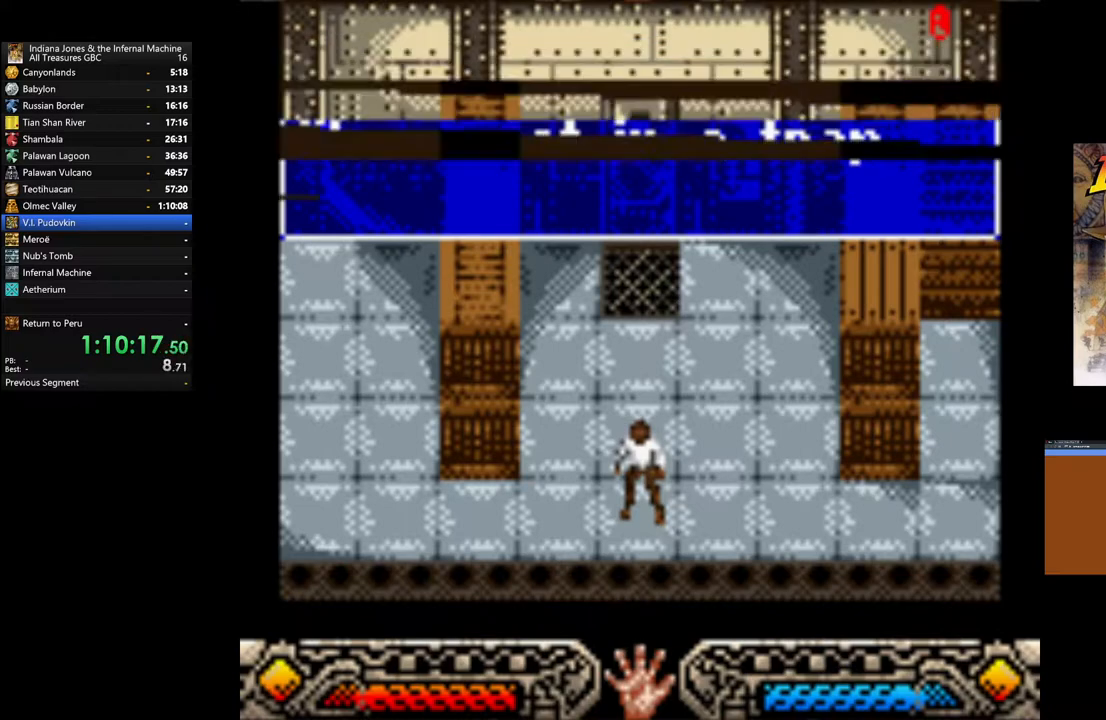
{"buttons": [], "left_stick": "up", "right_stick": "center", "events": [[67, "A", "up"], [133, "A", "down"], [250, "A", "up"]]}
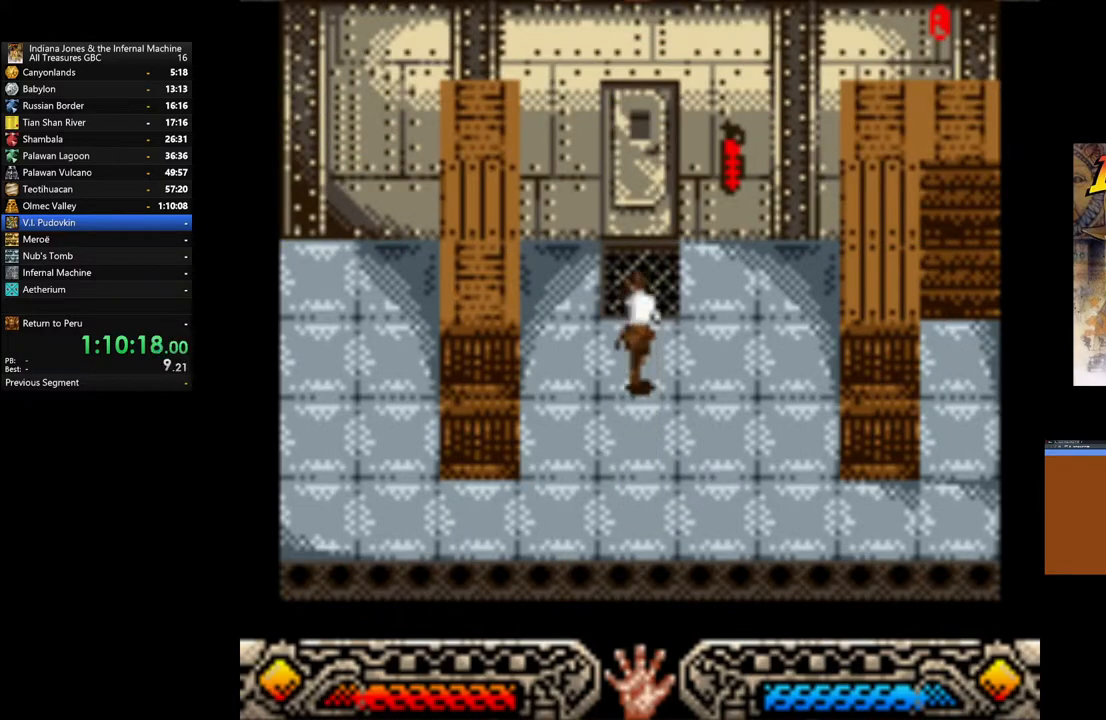
{"buttons": [], "left_stick": "up", "right_stick": "center", "events": []}
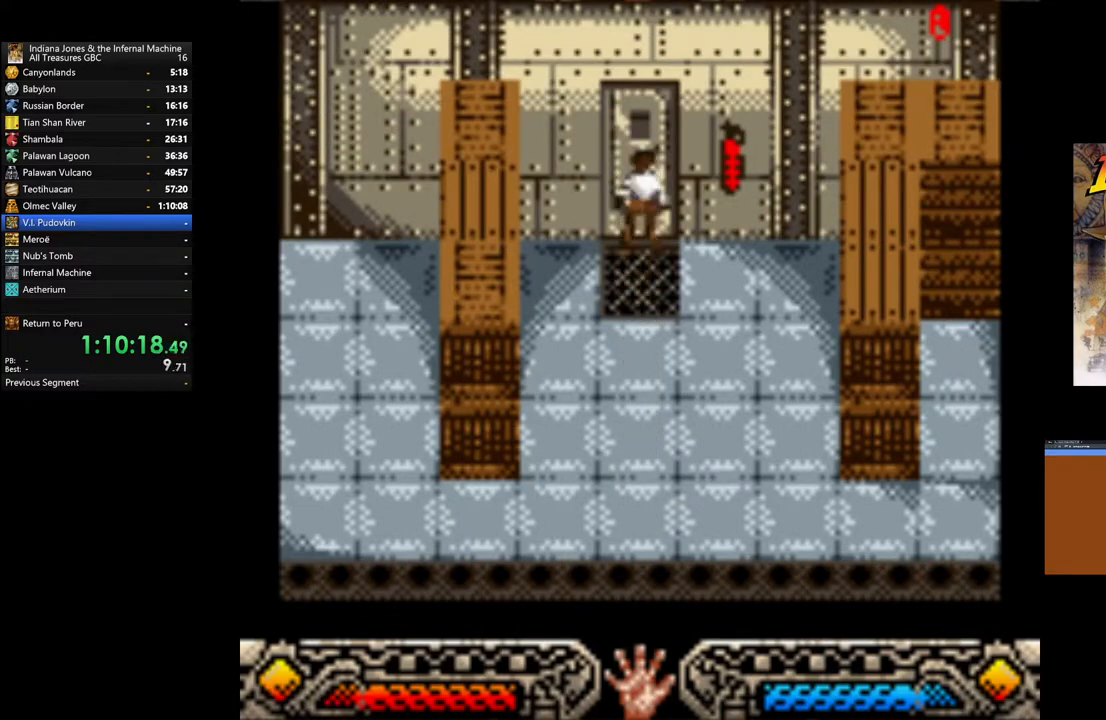
{"buttons": [], "left_stick": "up", "right_stick": "center", "events": [[17, "A", "down"], [167, "A", "up"]]}
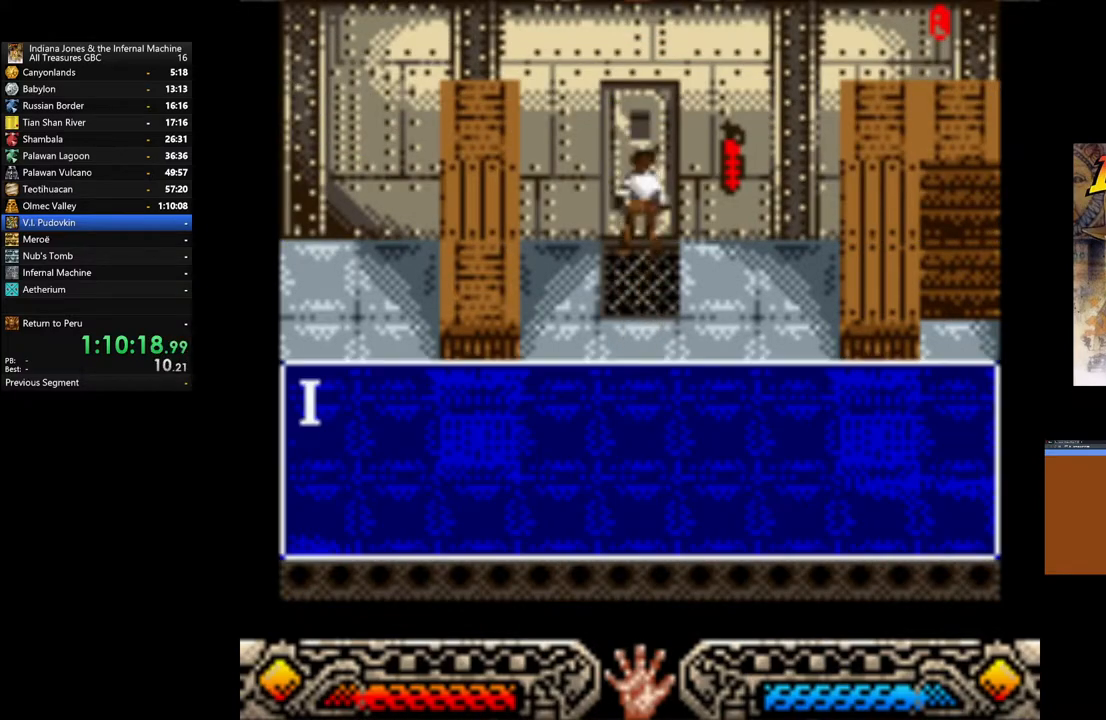
{"buttons": [], "left_stick": "up", "right_stick": "center", "events": [[133, "B", "down"], [250, "B", "up"], [367, "A", "down"], [483, "A", "up"]]}
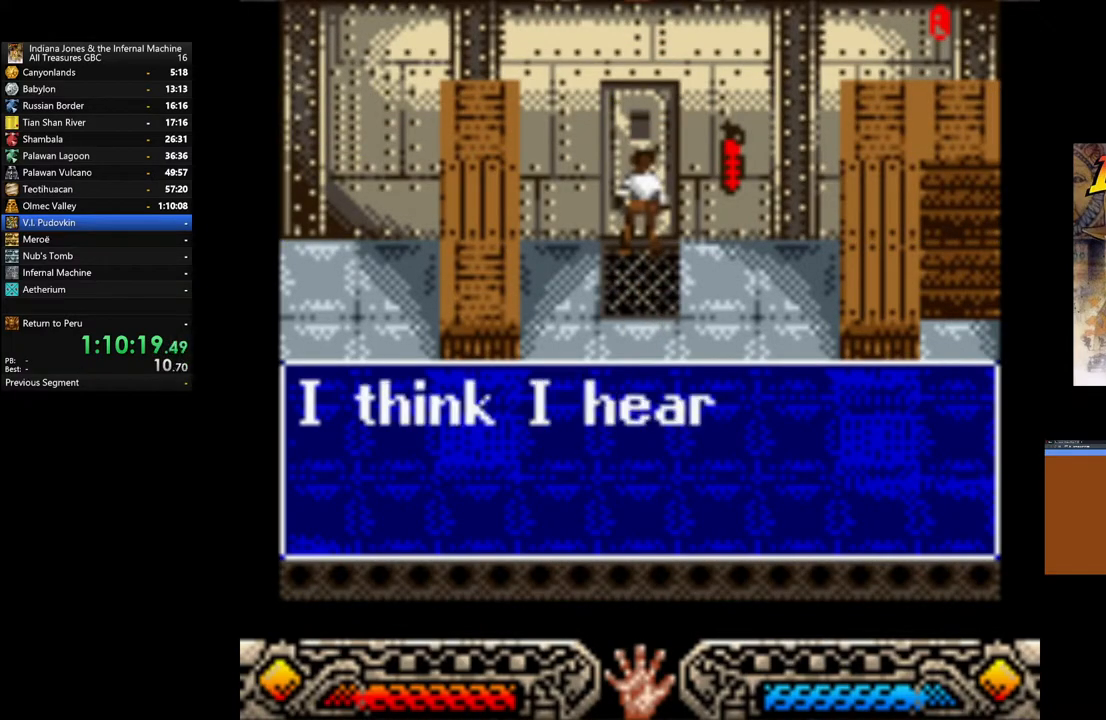
{"buttons": ["A"], "left_stick": "up", "right_stick": "center", "events": [[67, "A", "down"], [150, "A", "up"], [233, "A", "down"], [333, "A", "up"], [483, "A", "down"]]}
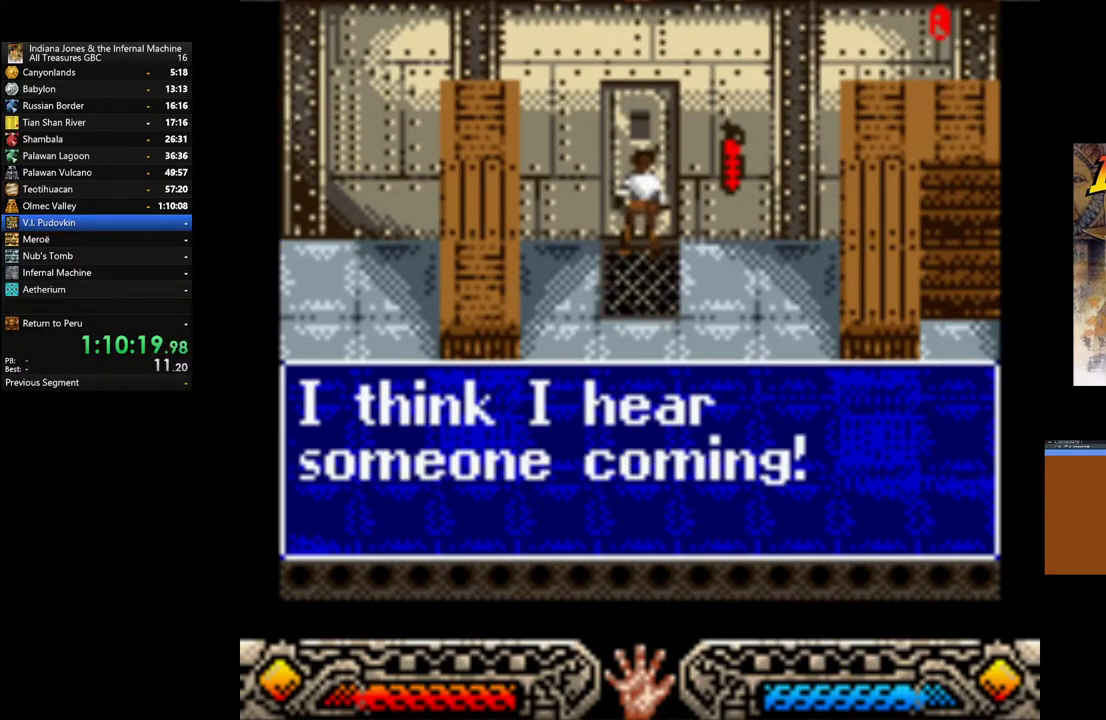
{"buttons": [], "left_stick": "up", "right_stick": "center", "events": [[100, "A", "up"], [250, "A", "down"], [367, "A", "up"]]}
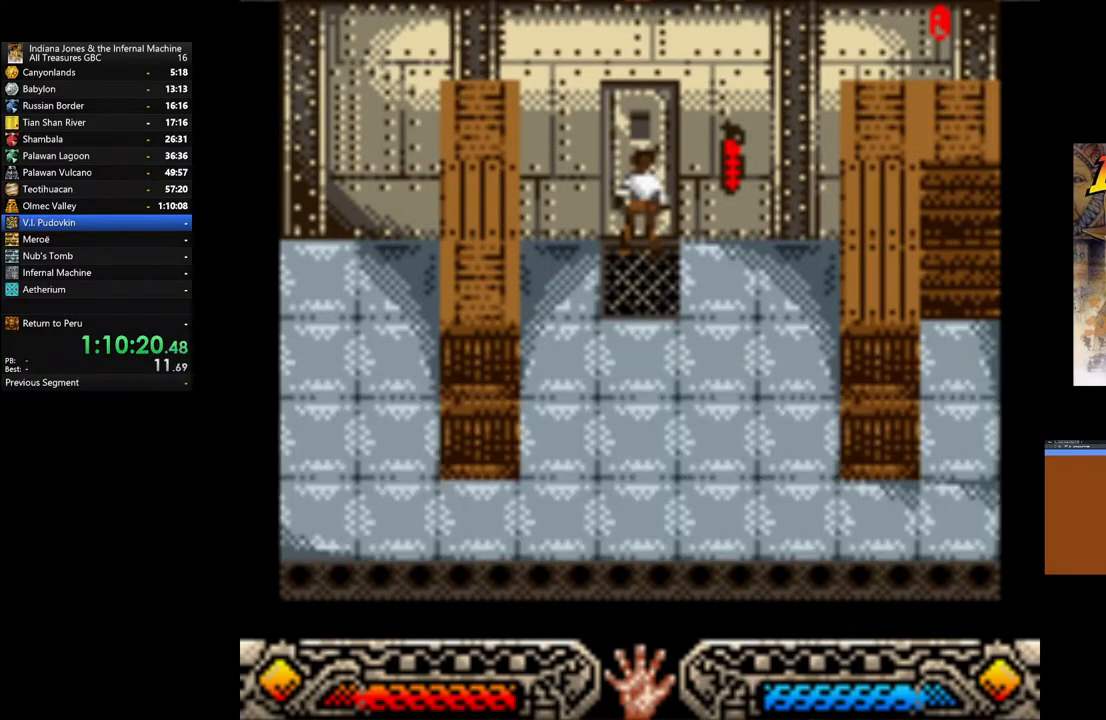
{"buttons": [], "left_stick": "up", "right_stick": "center", "events": [[67, "B", "down"], [383, "B", "up"]]}
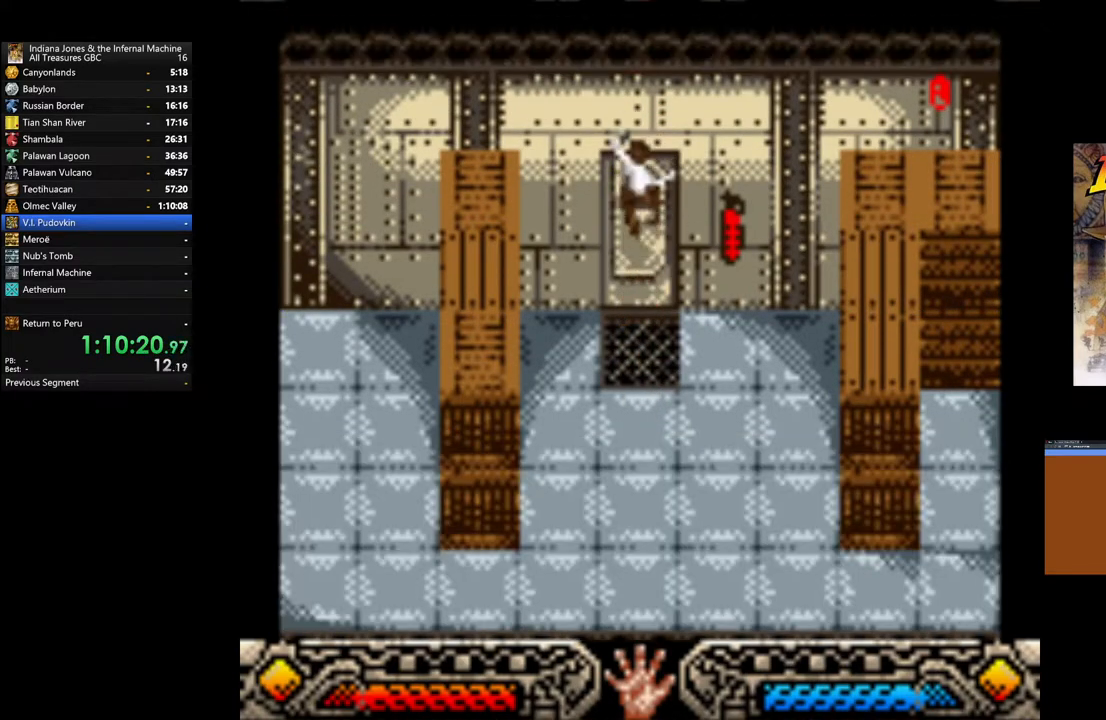
{"buttons": [], "left_stick": "up", "right_stick": "center", "events": []}
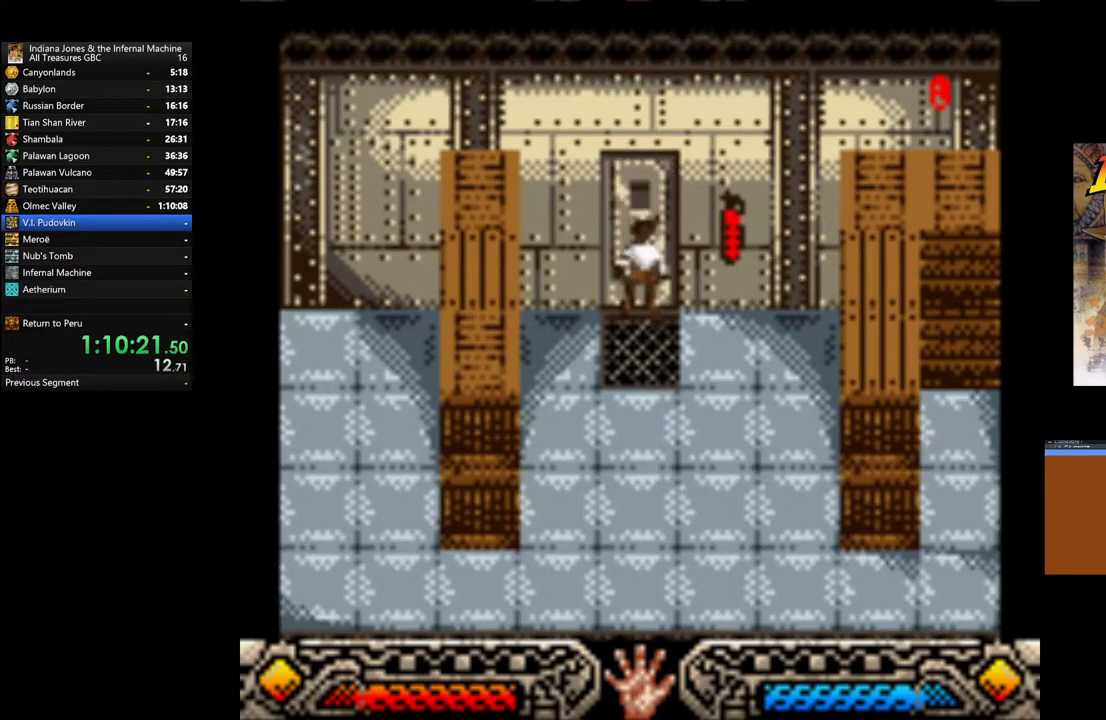
{"buttons": [], "left_stick": "up", "right_stick": "center", "events": [[350, "B", "down"], [433, "B", "up"]]}
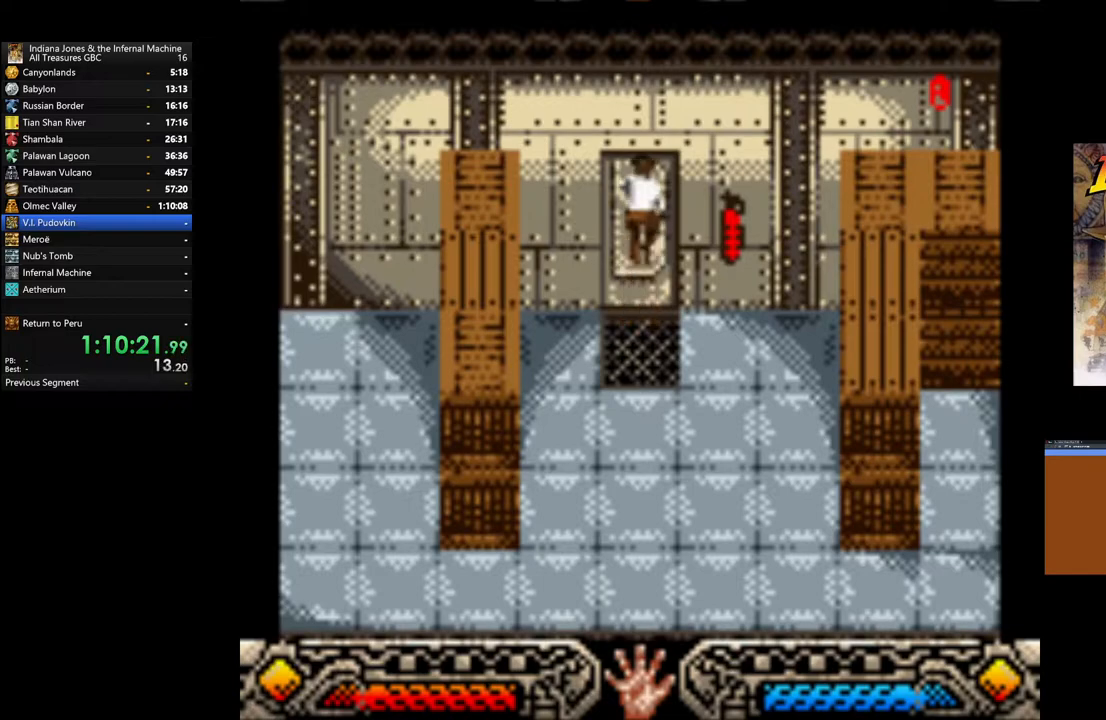
{"buttons": [], "left_stick": "up", "right_stick": "center", "events": []}
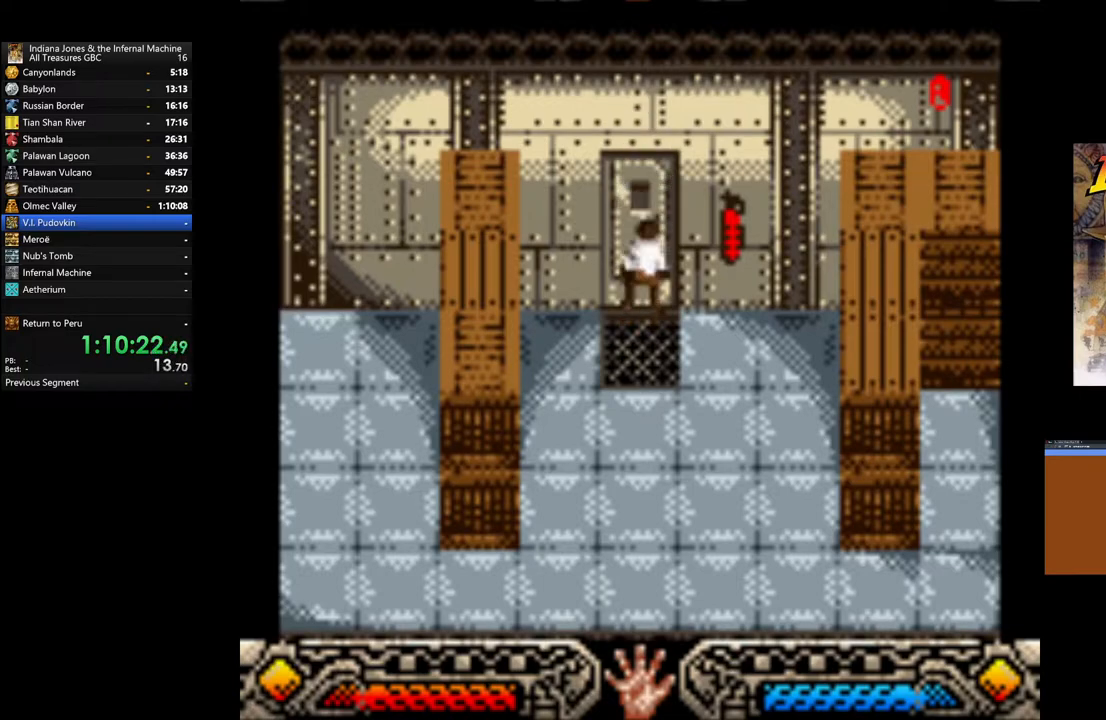
{"buttons": [], "left_stick": "up", "right_stick": "center", "events": []}
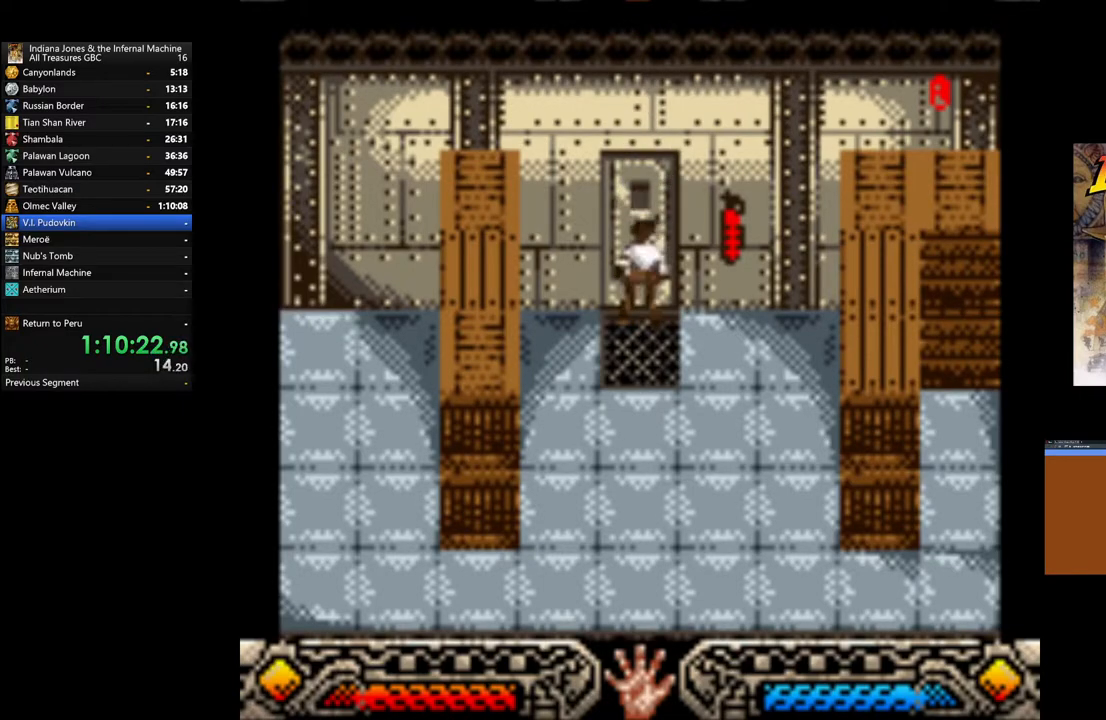
{"buttons": [], "left_stick": "up", "right_stick": "center", "events": []}
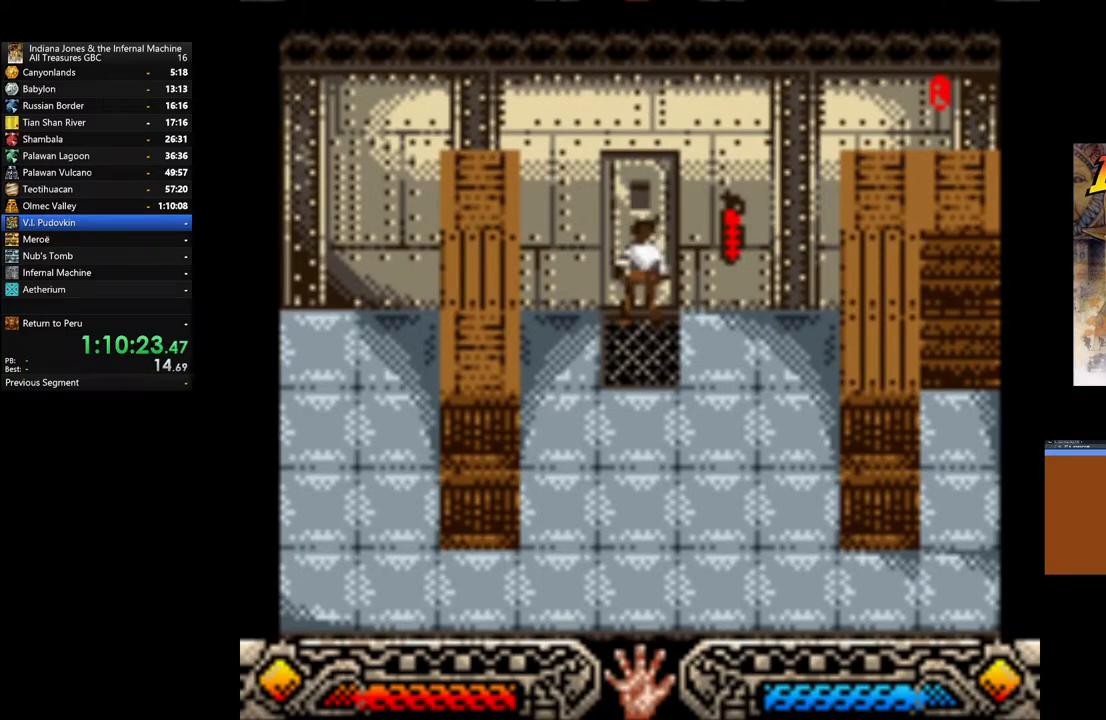
{"buttons": [], "left_stick": "up", "right_stick": "center", "events": []}